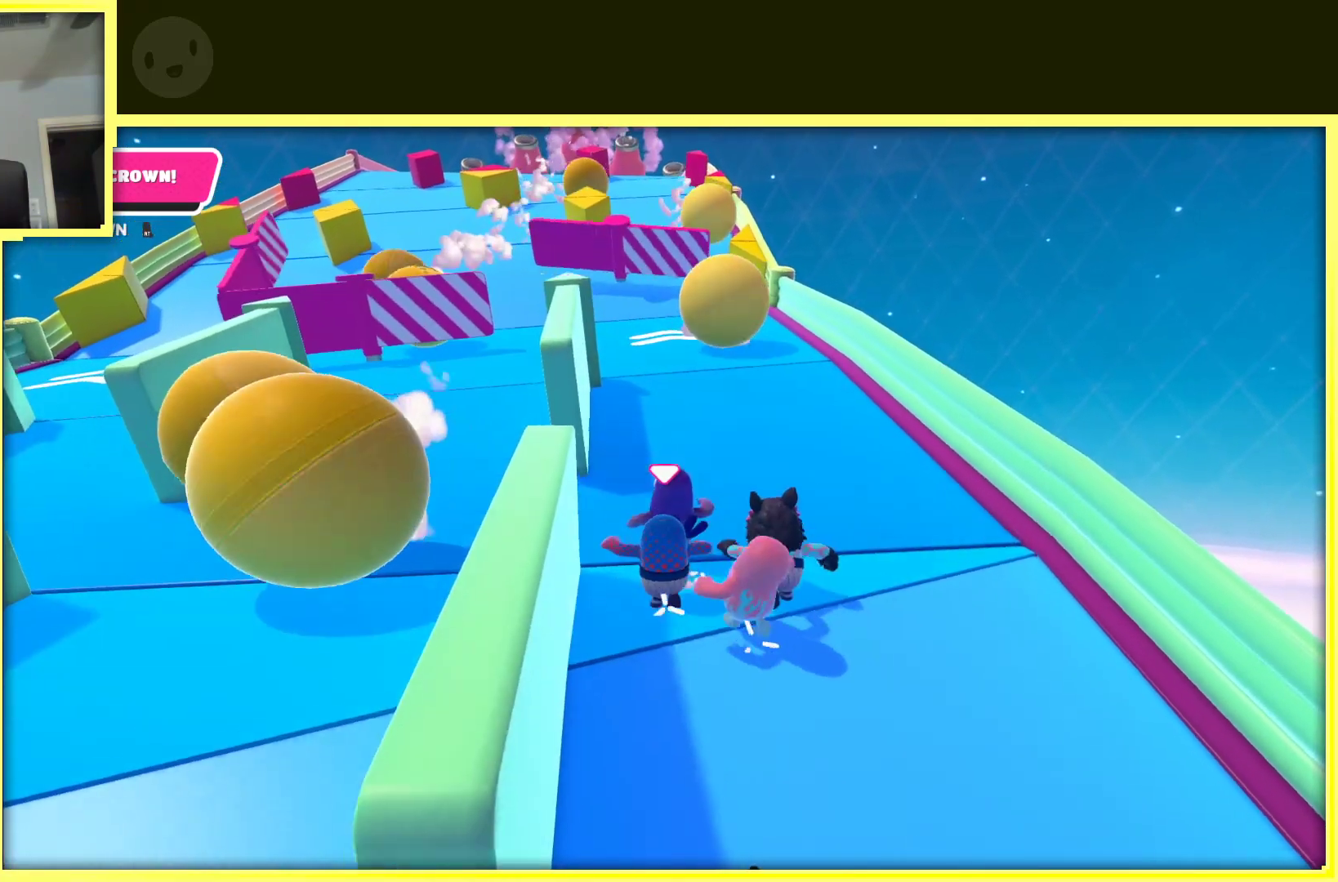
Gameplay with a controller (Xbox layout); each line is a JSON object with the inputs held at the frame after it. "events" lists button and stick changes between this image and that frame as [ms after this image, input, new state], when the widget could be followed in between. Not read: L3 R3.
{"buttons": [], "left_stick": "up", "right_stick": "center", "events": [[50, "left_stick", "up-left"], [200, "left_stick", "up"]]}
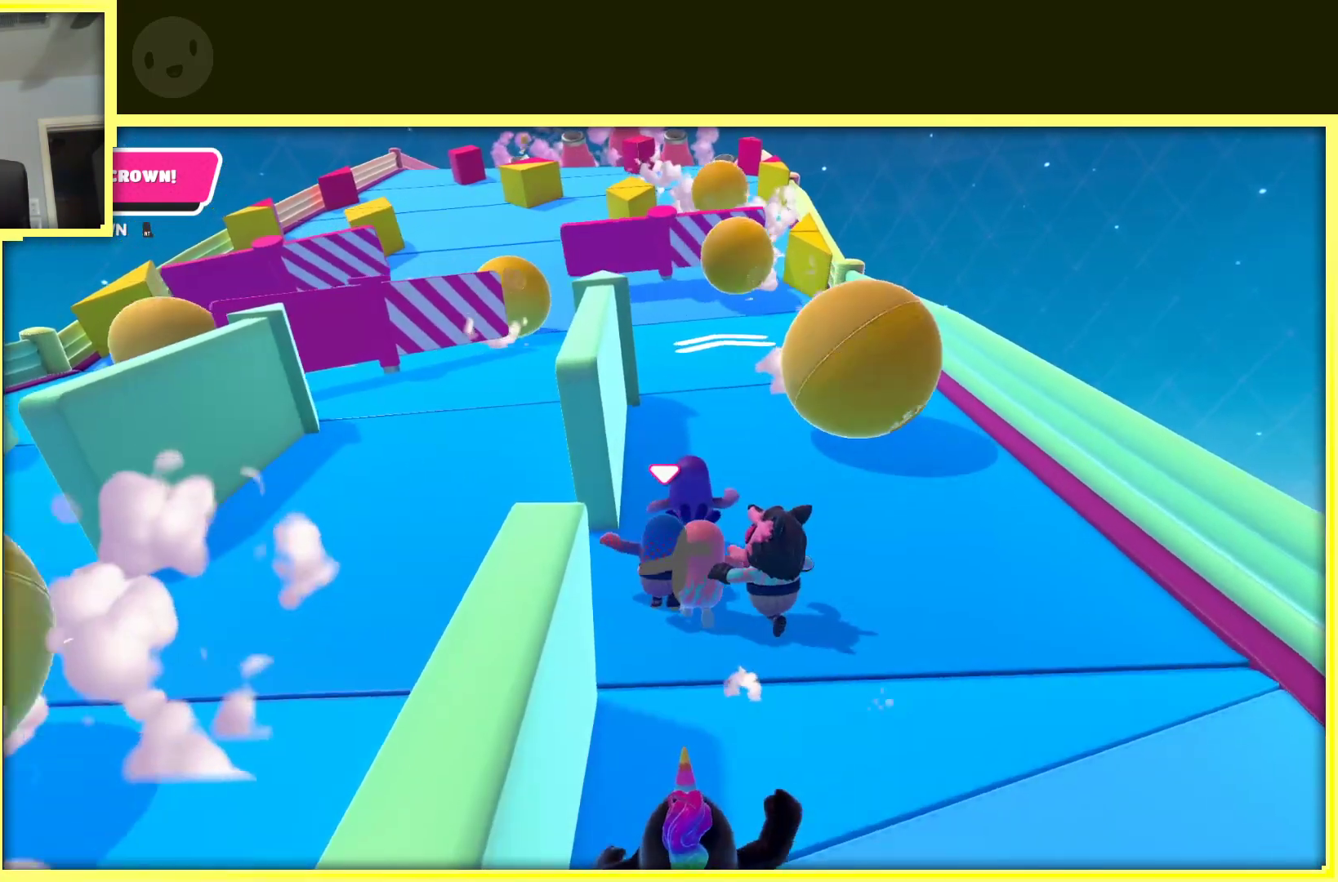
{"buttons": [], "left_stick": "up-right", "right_stick": "center", "events": [[133, "left_stick", "up-right"], [267, "left_stick", "up"], [500, "left_stick", "up-right"]]}
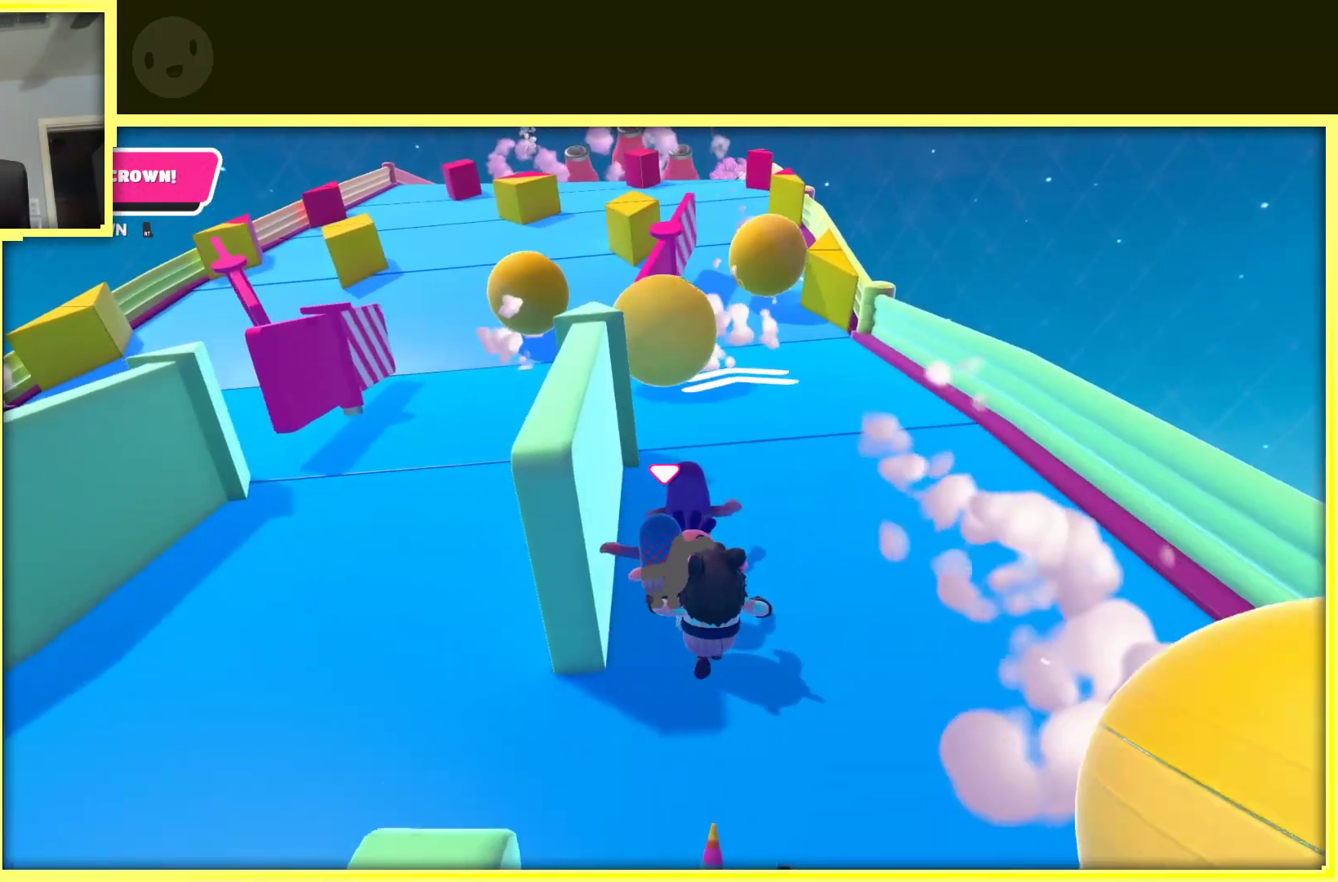
{"buttons": [], "left_stick": "up-right", "right_stick": "left", "events": [[483, "right_stick", "left"]]}
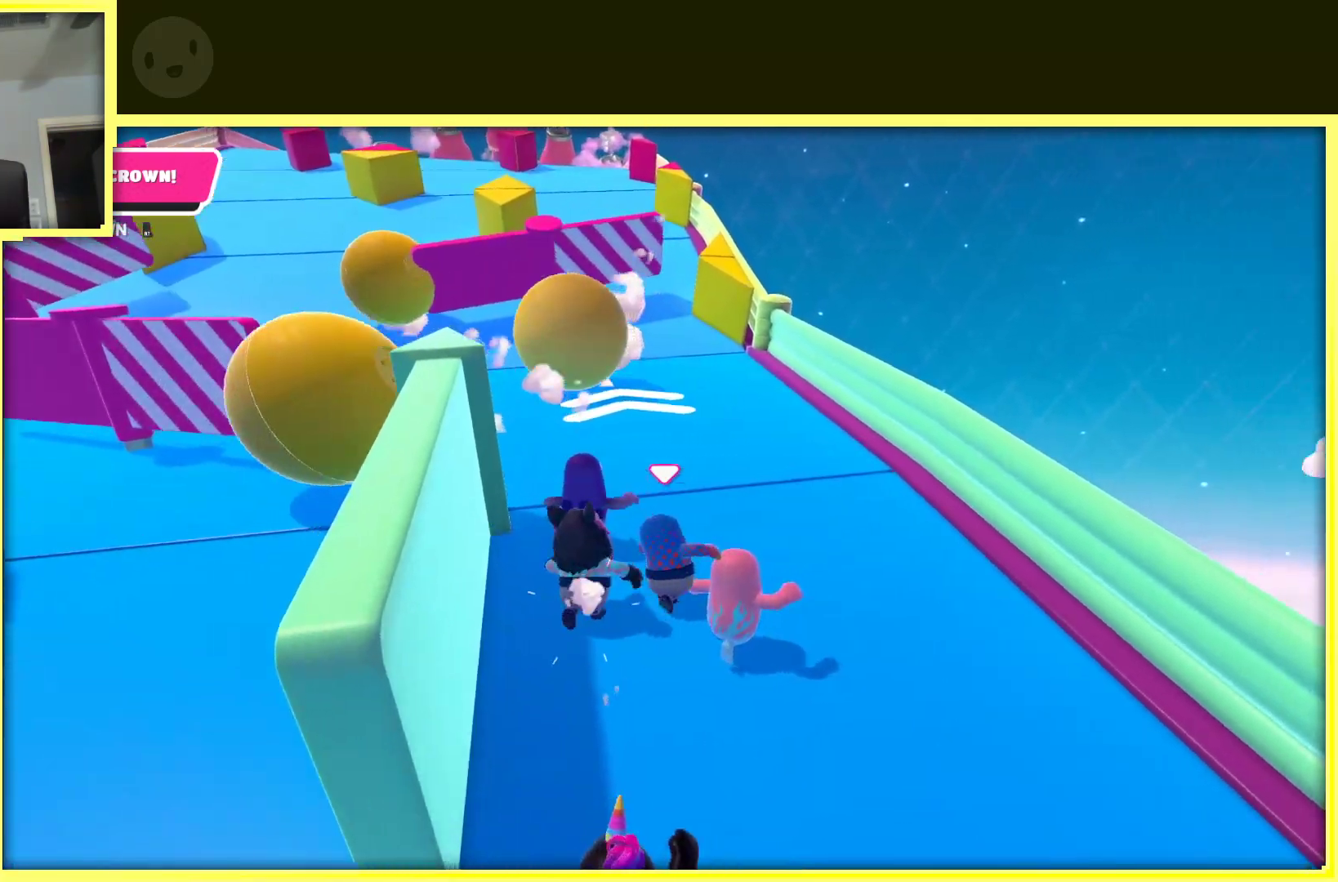
{"buttons": [], "left_stick": "up", "right_stick": "center", "events": [[33, "left_stick", "up"], [133, "right_stick", "center"]]}
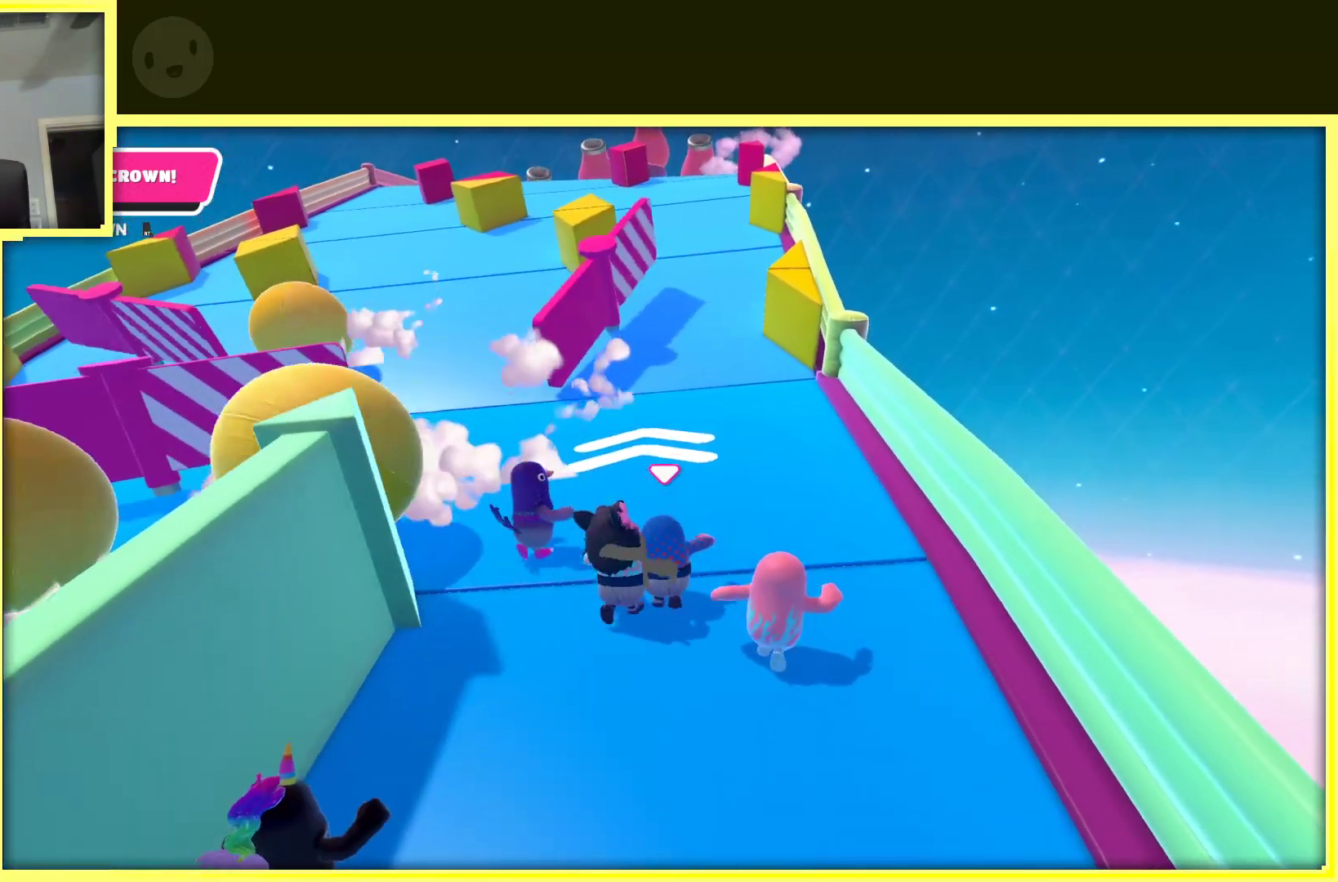
{"buttons": [], "left_stick": "up", "right_stick": "center", "events": []}
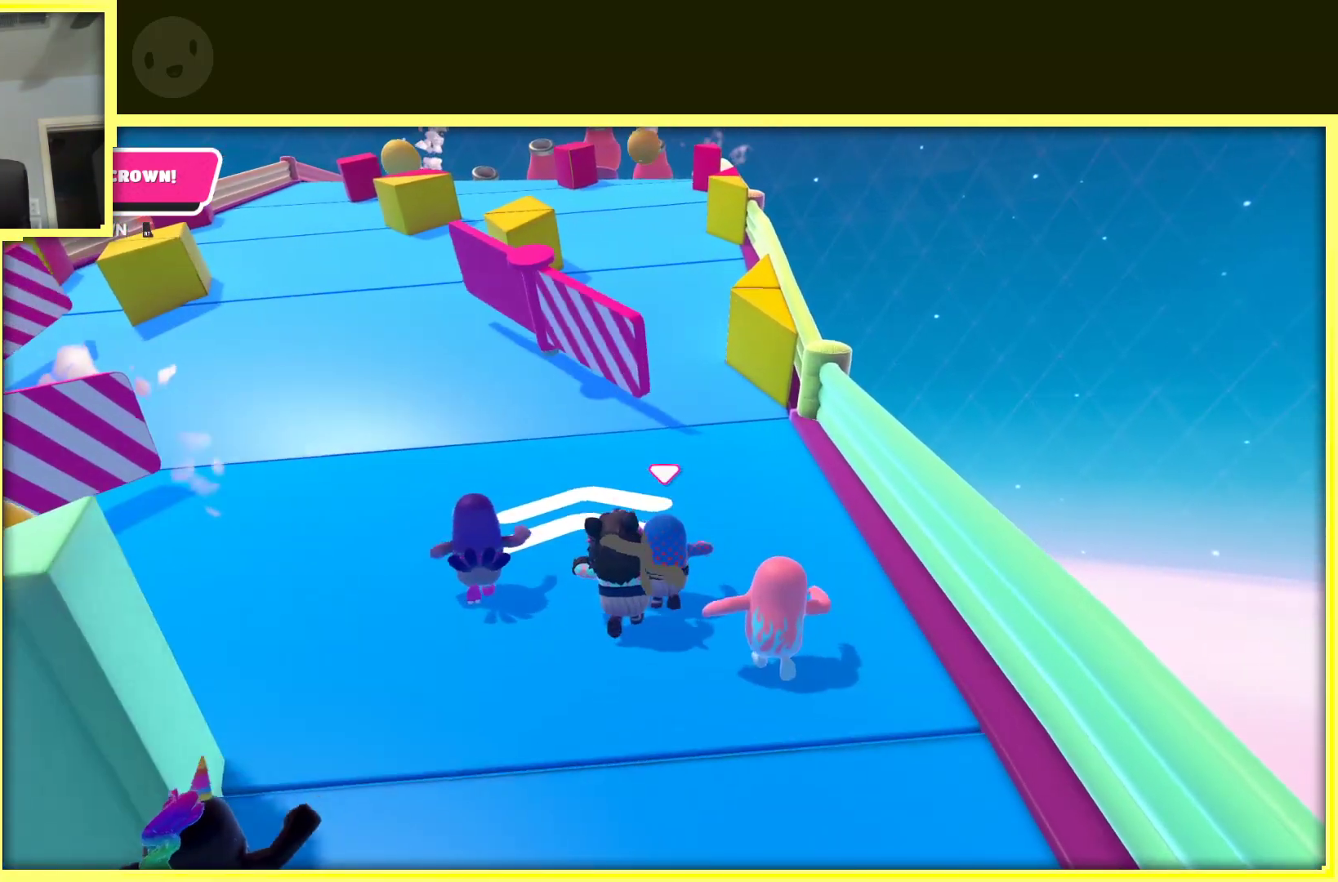
{"buttons": [], "left_stick": "up", "right_stick": "center", "events": []}
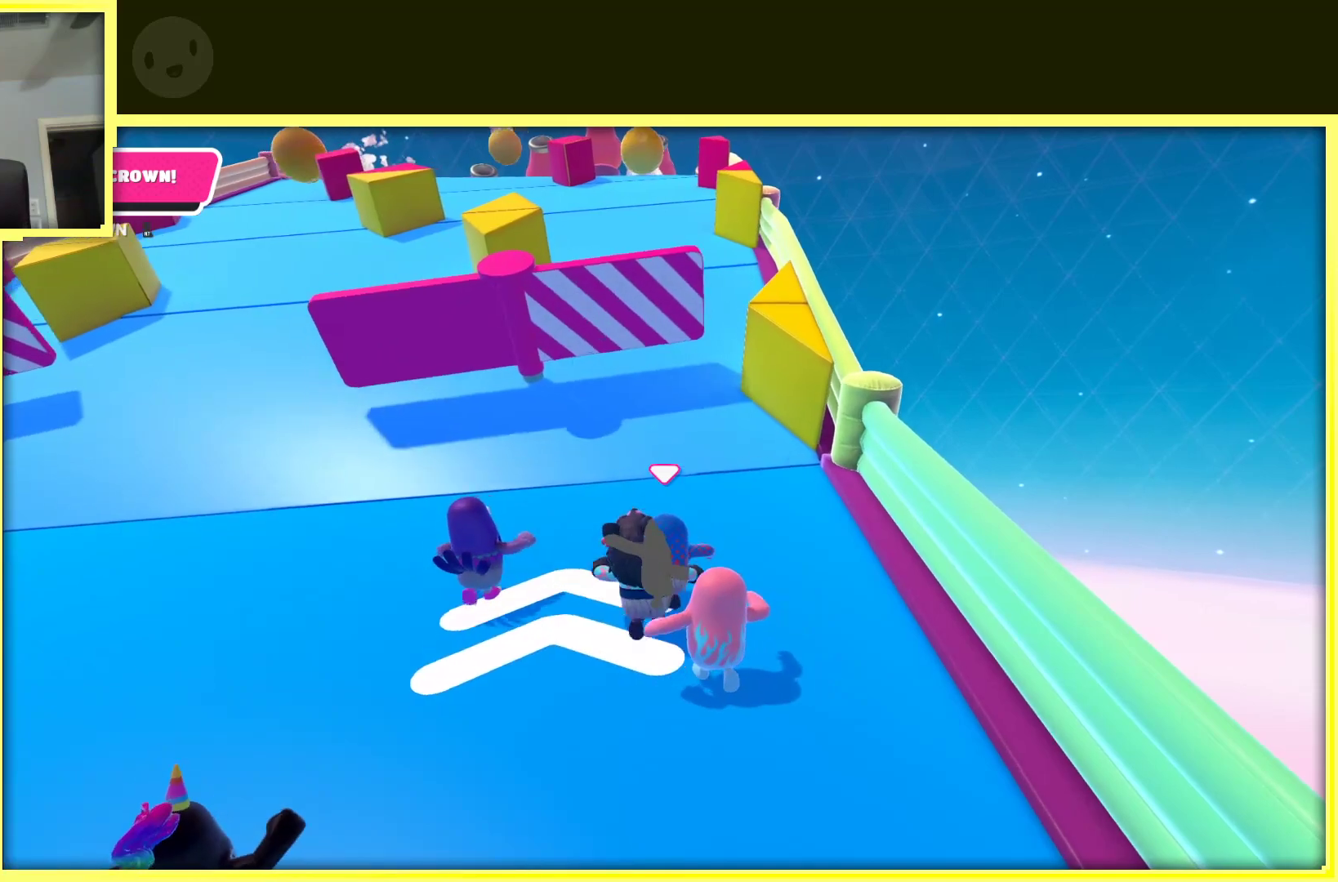
{"buttons": [], "left_stick": "up", "right_stick": "center", "events": []}
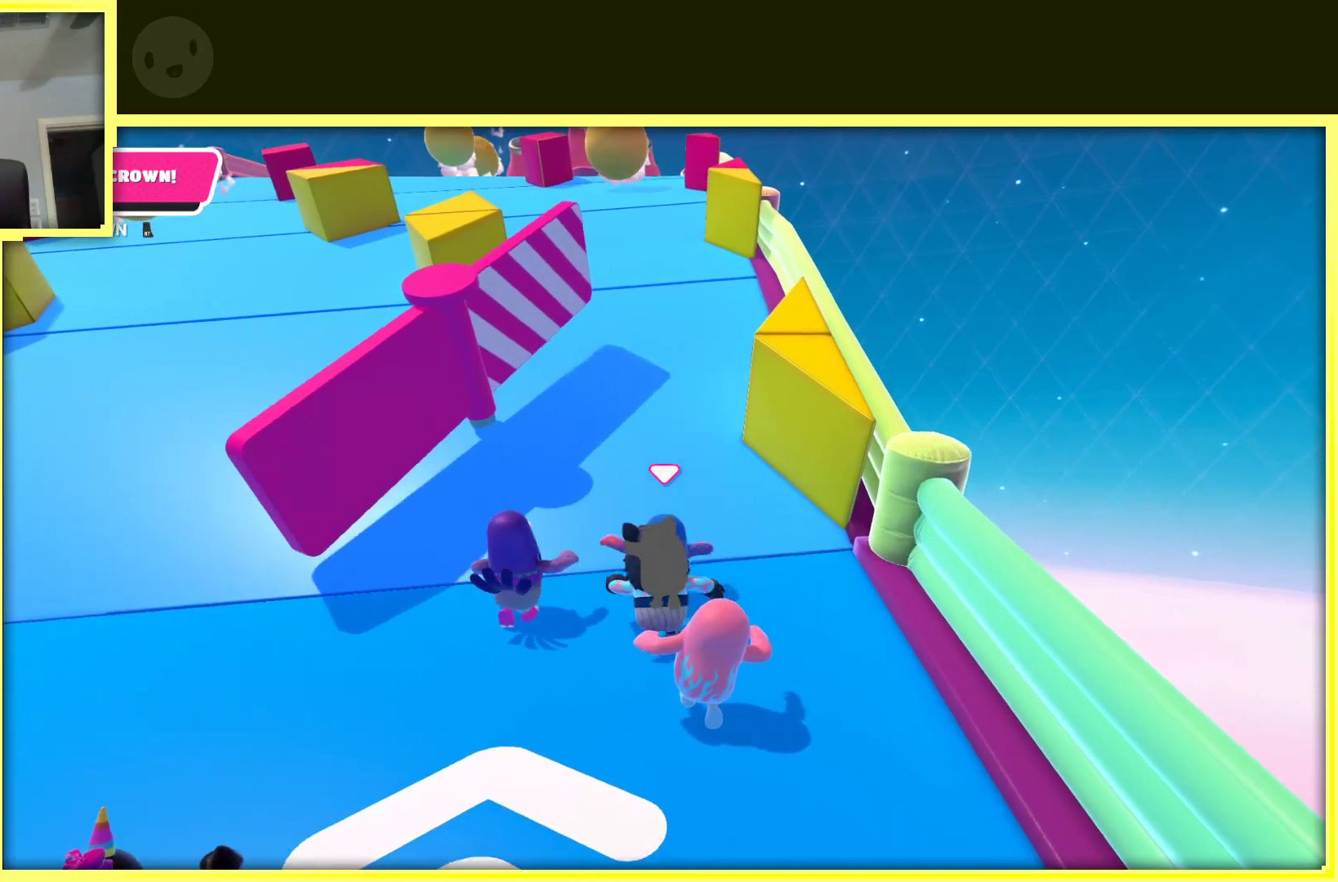
{"buttons": [], "left_stick": "up-right", "right_stick": "center", "events": [[450, "left_stick", "up-right"]]}
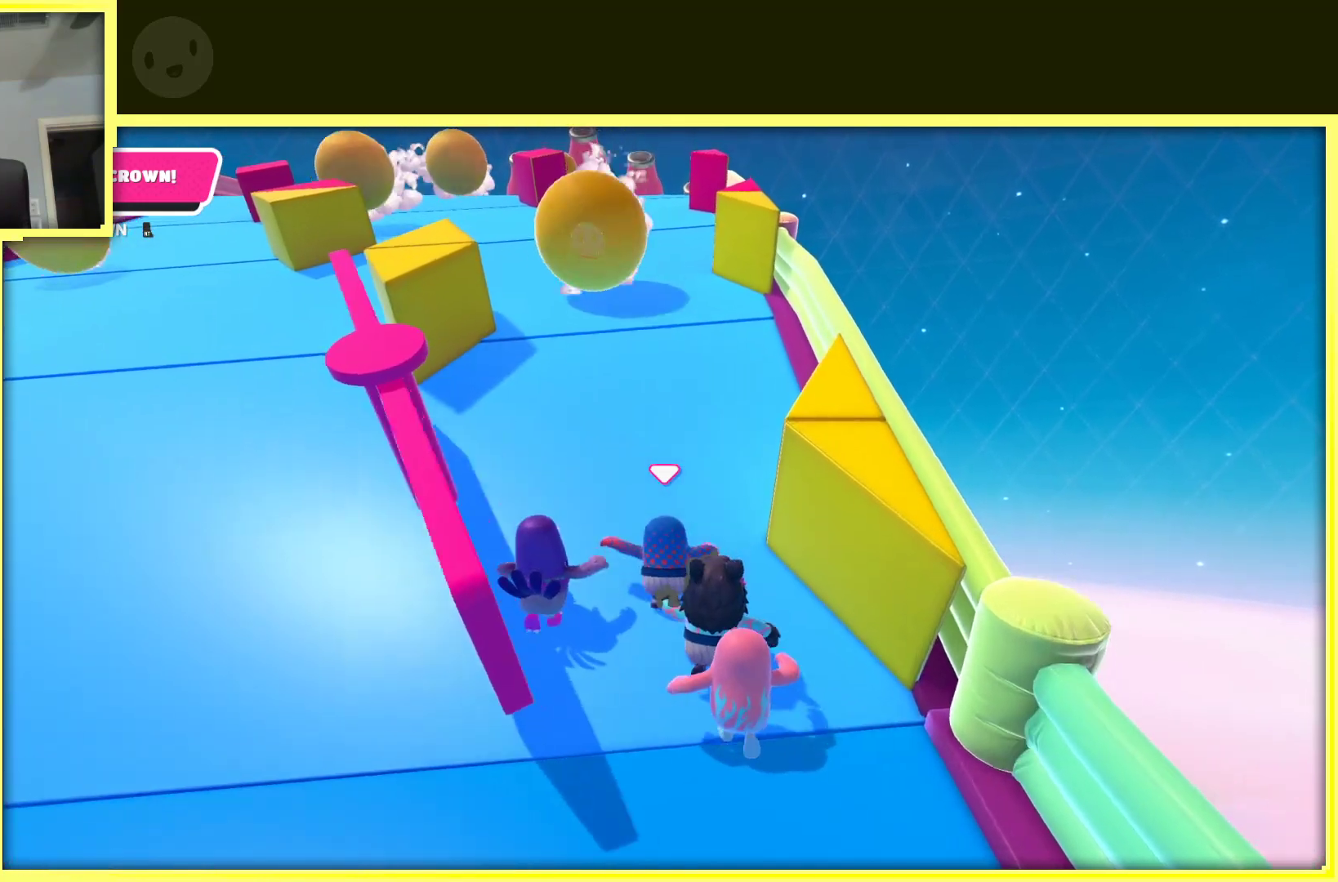
{"buttons": [], "left_stick": "up", "right_stick": "center", "events": [[450, "left_stick", "up"]]}
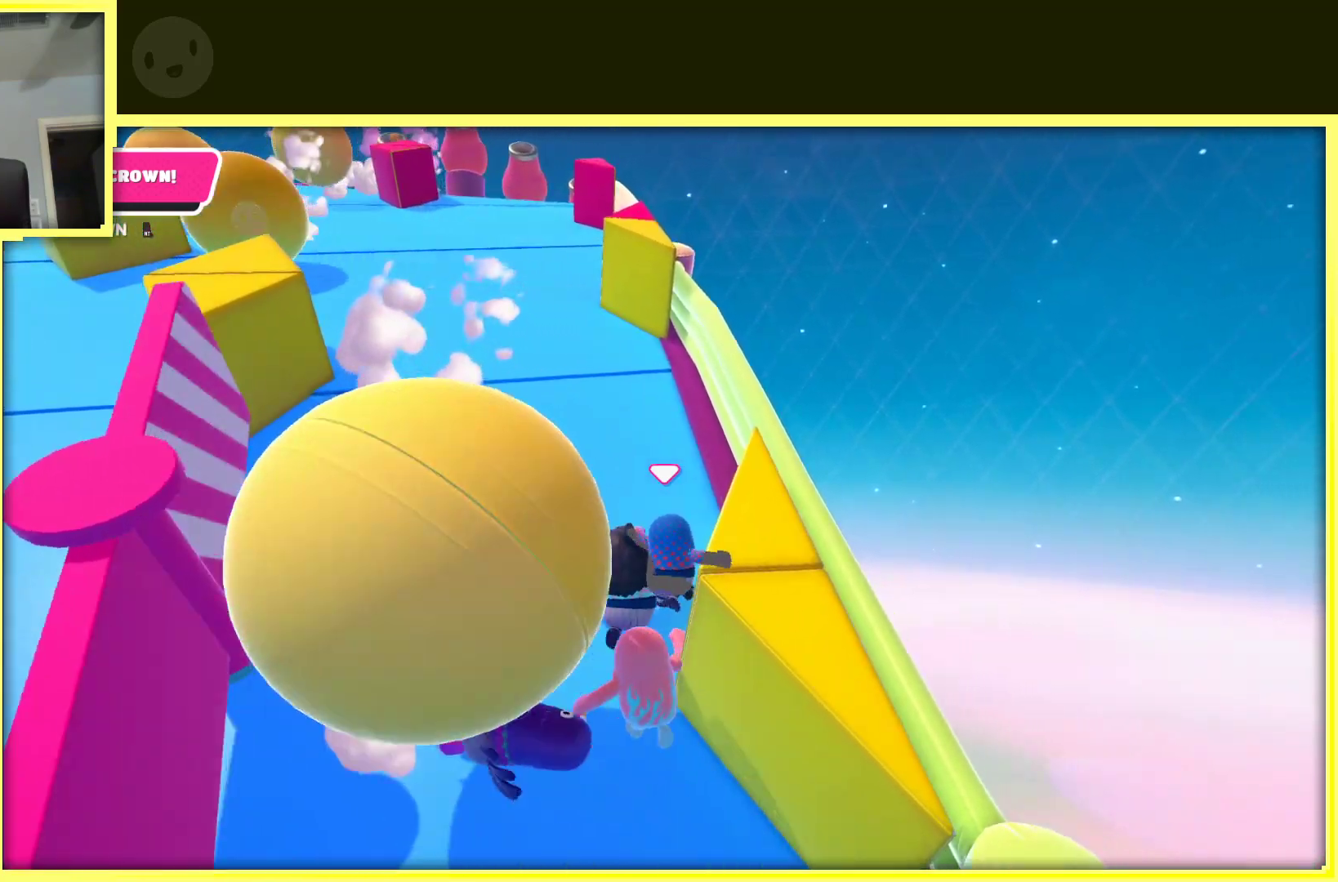
{"buttons": [], "left_stick": "up-left", "right_stick": "left", "events": [[200, "left_stick", "up-left"], [383, "right_stick", "left"]]}
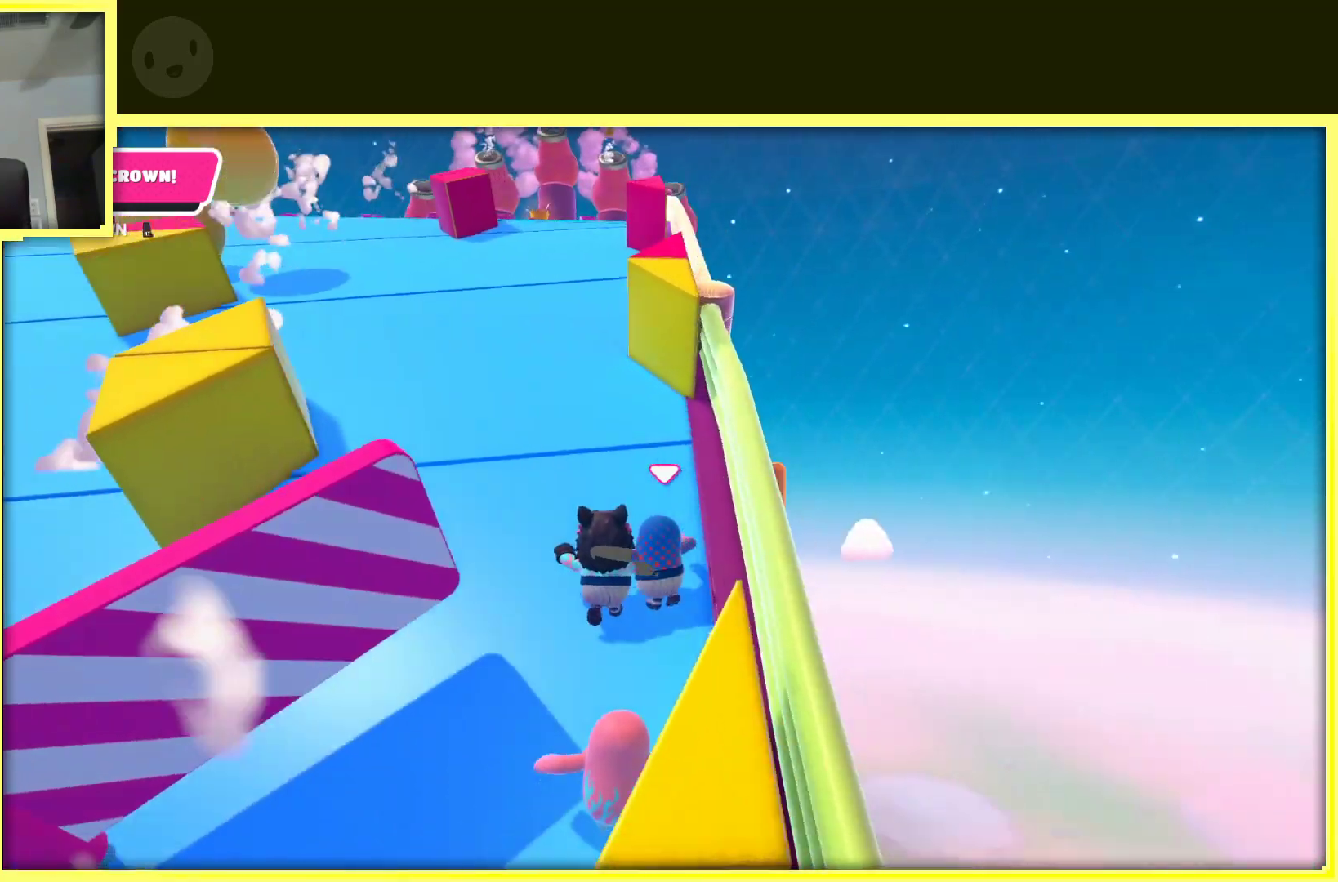
{"buttons": [], "left_stick": "up", "right_stick": "center", "events": [[17, "left_stick", "up"], [17, "right_stick", "center"]]}
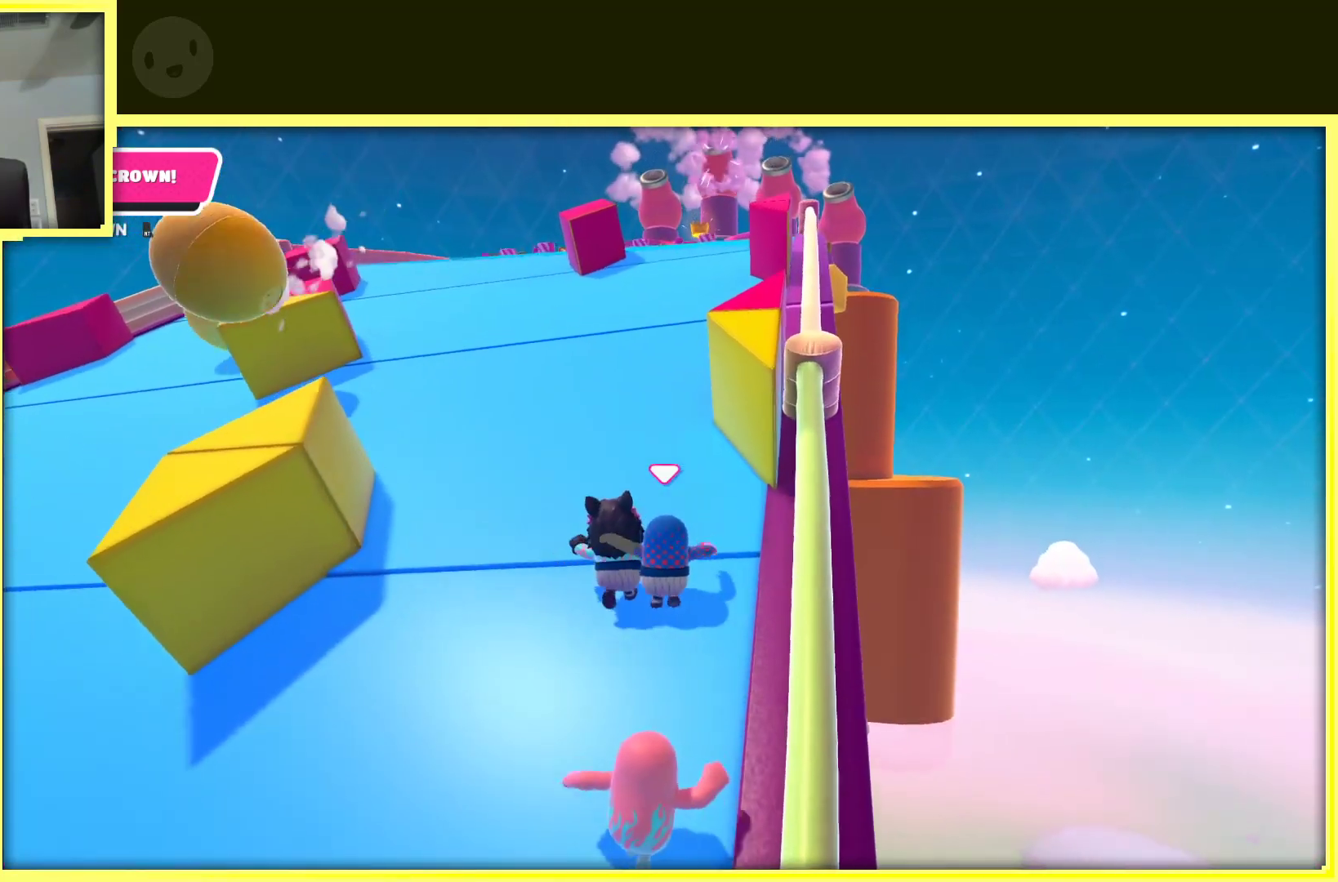
{"buttons": [], "left_stick": "up", "right_stick": "center", "events": []}
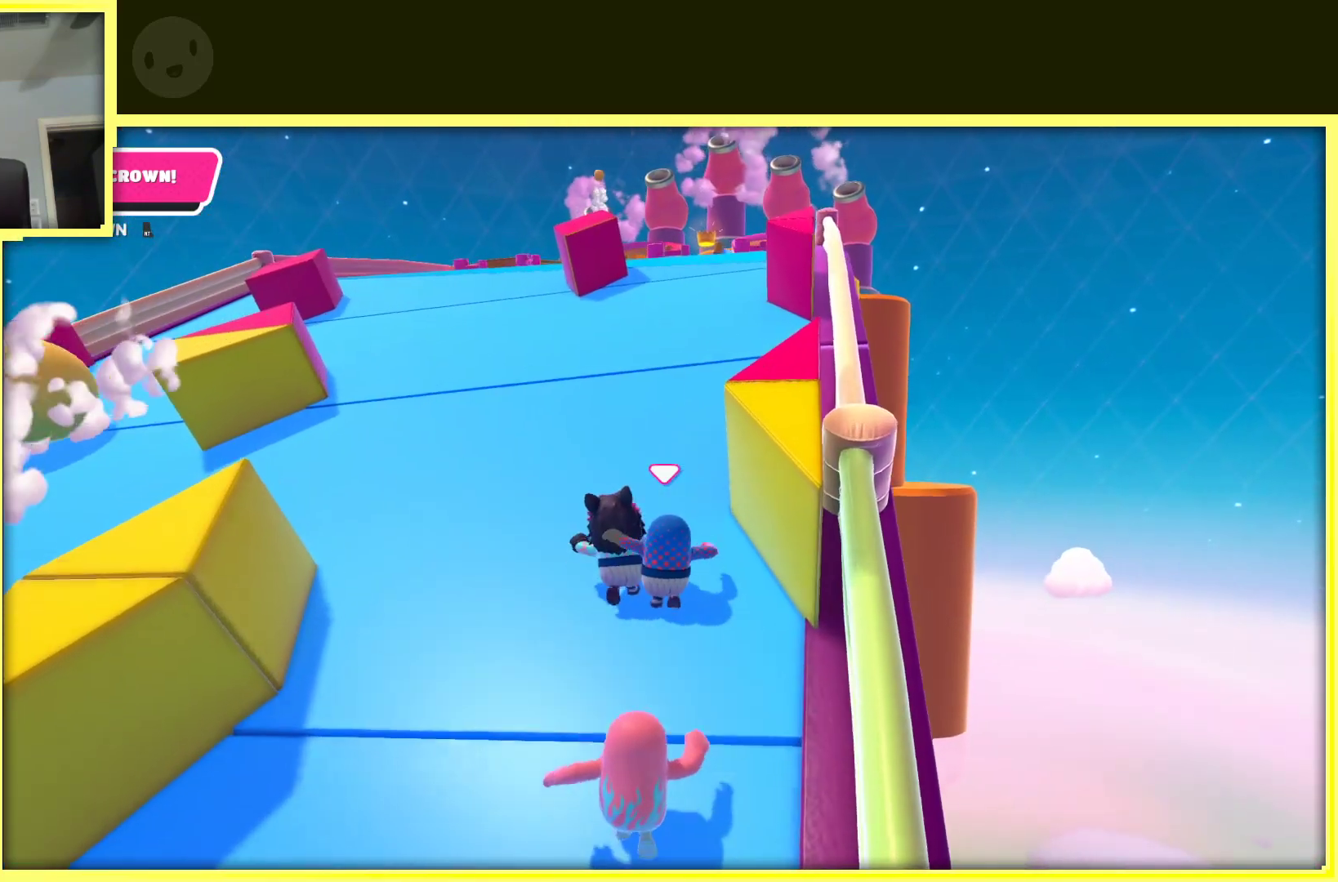
{"buttons": [], "left_stick": "up", "right_stick": "center", "events": [[267, "left_stick", "up-right"], [433, "left_stick", "up"]]}
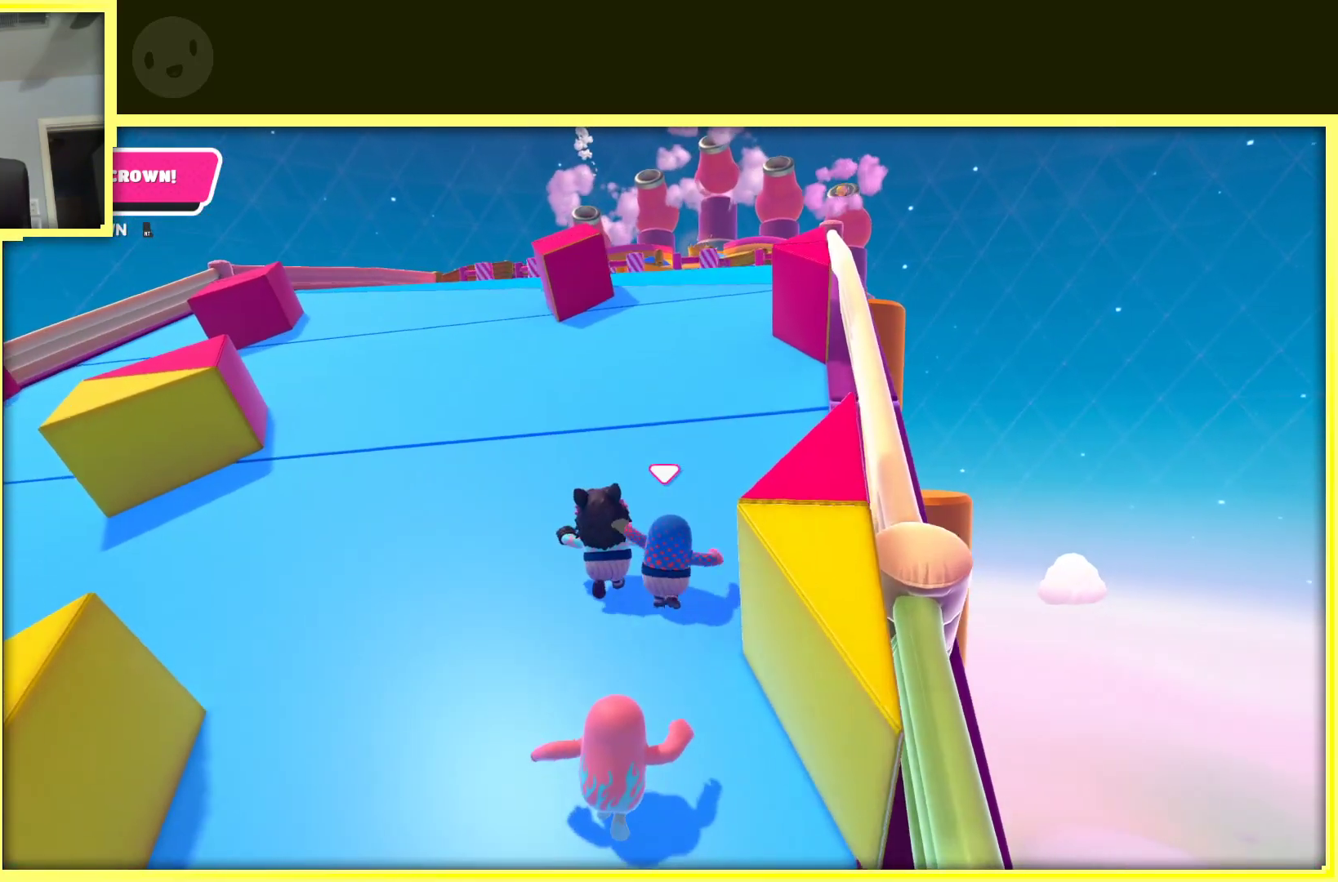
{"buttons": [], "left_stick": "up-right", "right_stick": "center", "events": [[233, "left_stick", "up-right"], [350, "left_stick", "up"], [500, "left_stick", "up-right"]]}
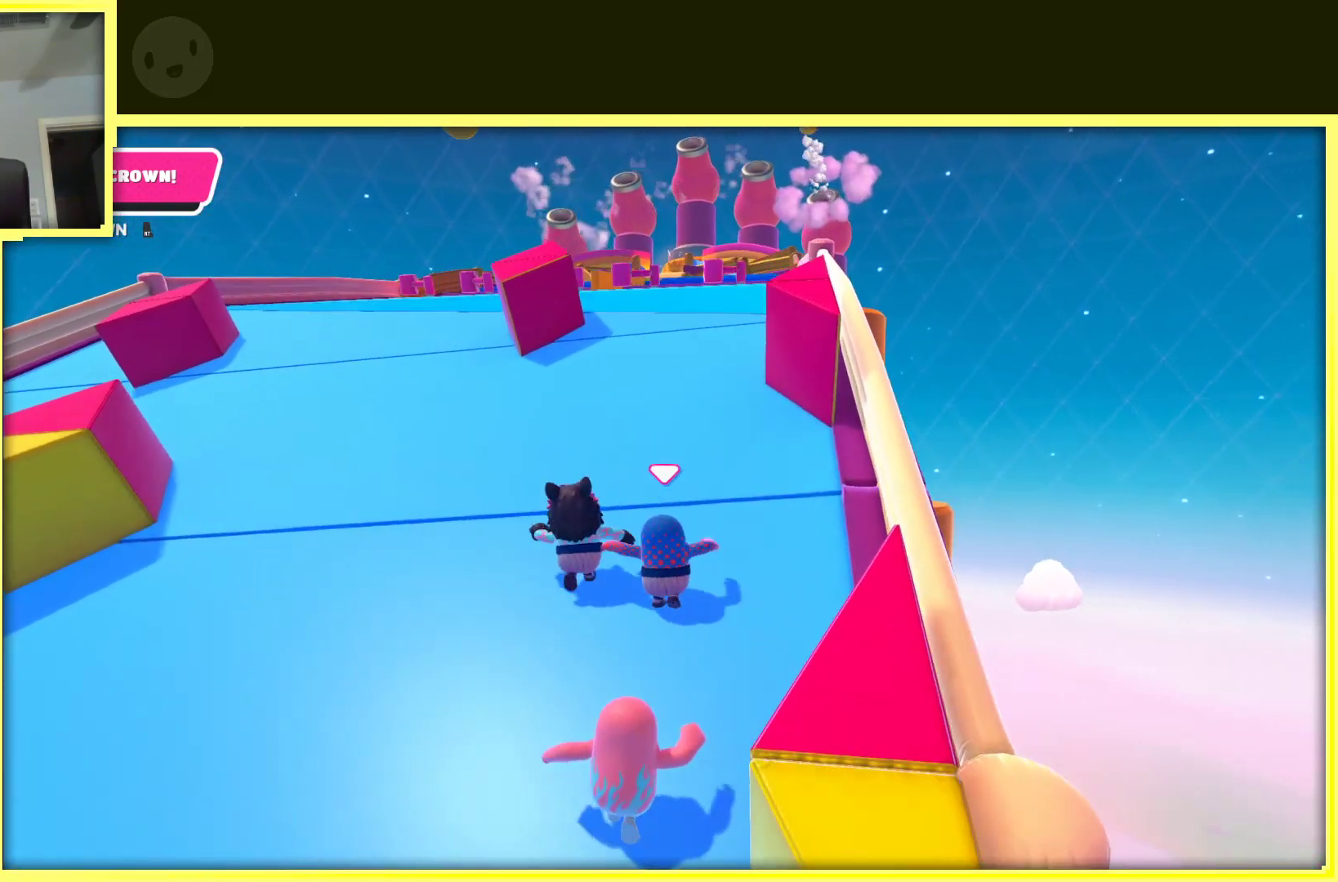
{"buttons": [], "left_stick": "up", "right_stick": "center", "events": [[217, "right_stick", "right"], [283, "left_stick", "up"], [283, "right_stick", "center"]]}
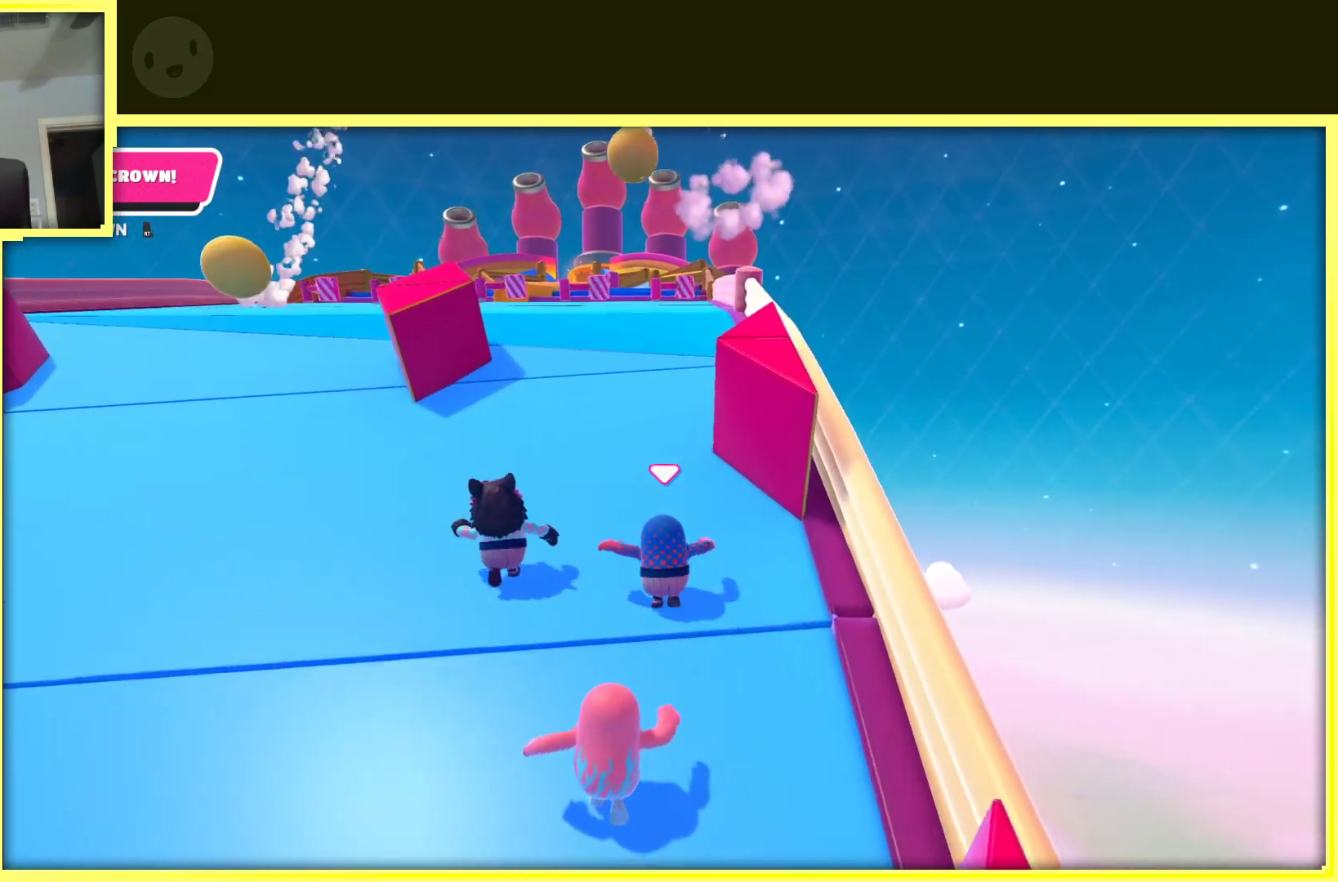
{"buttons": [], "left_stick": "up", "right_stick": "center", "events": []}
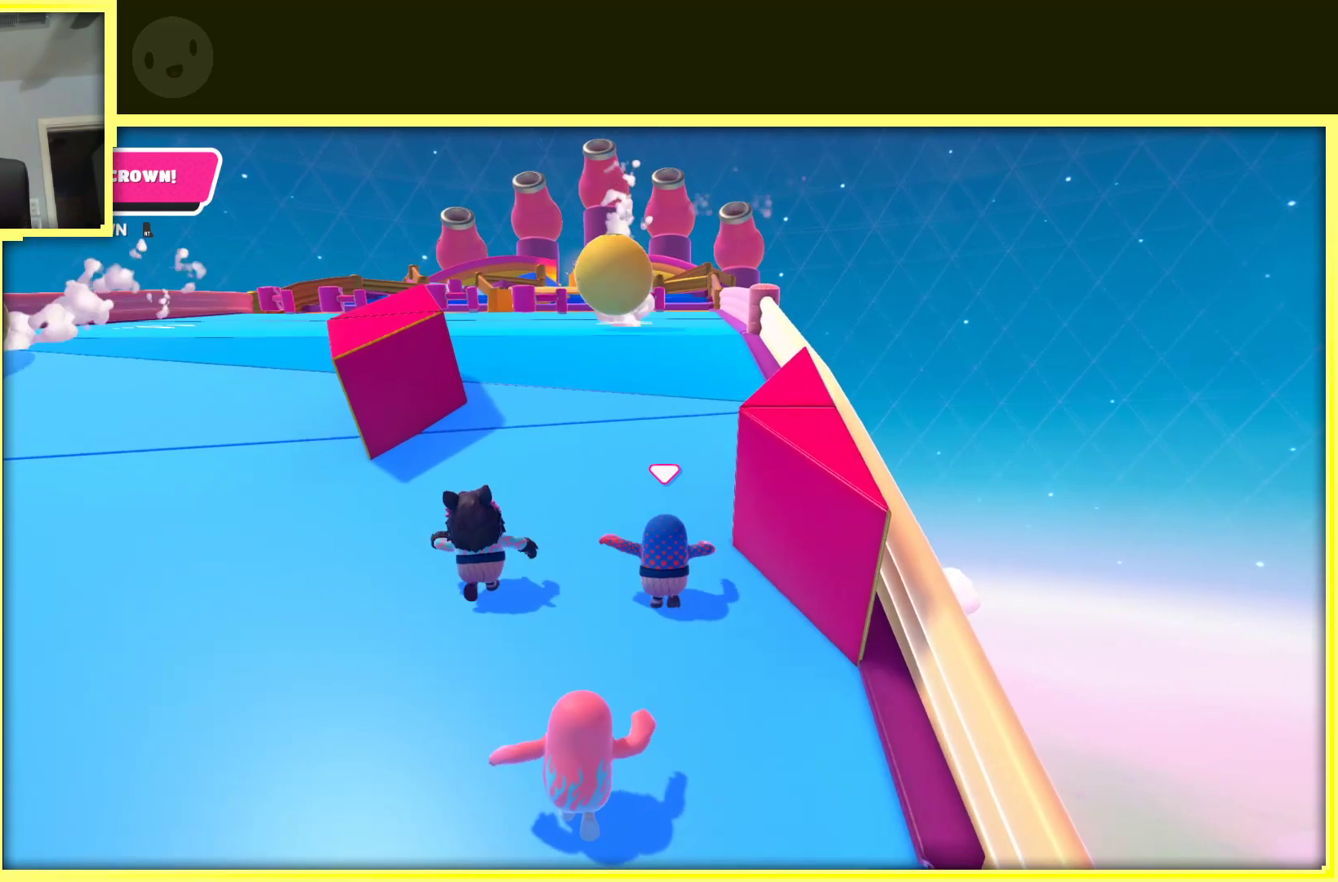
{"buttons": [], "left_stick": "up-right", "right_stick": "center", "events": [[200, "left_stick", "up-right"]]}
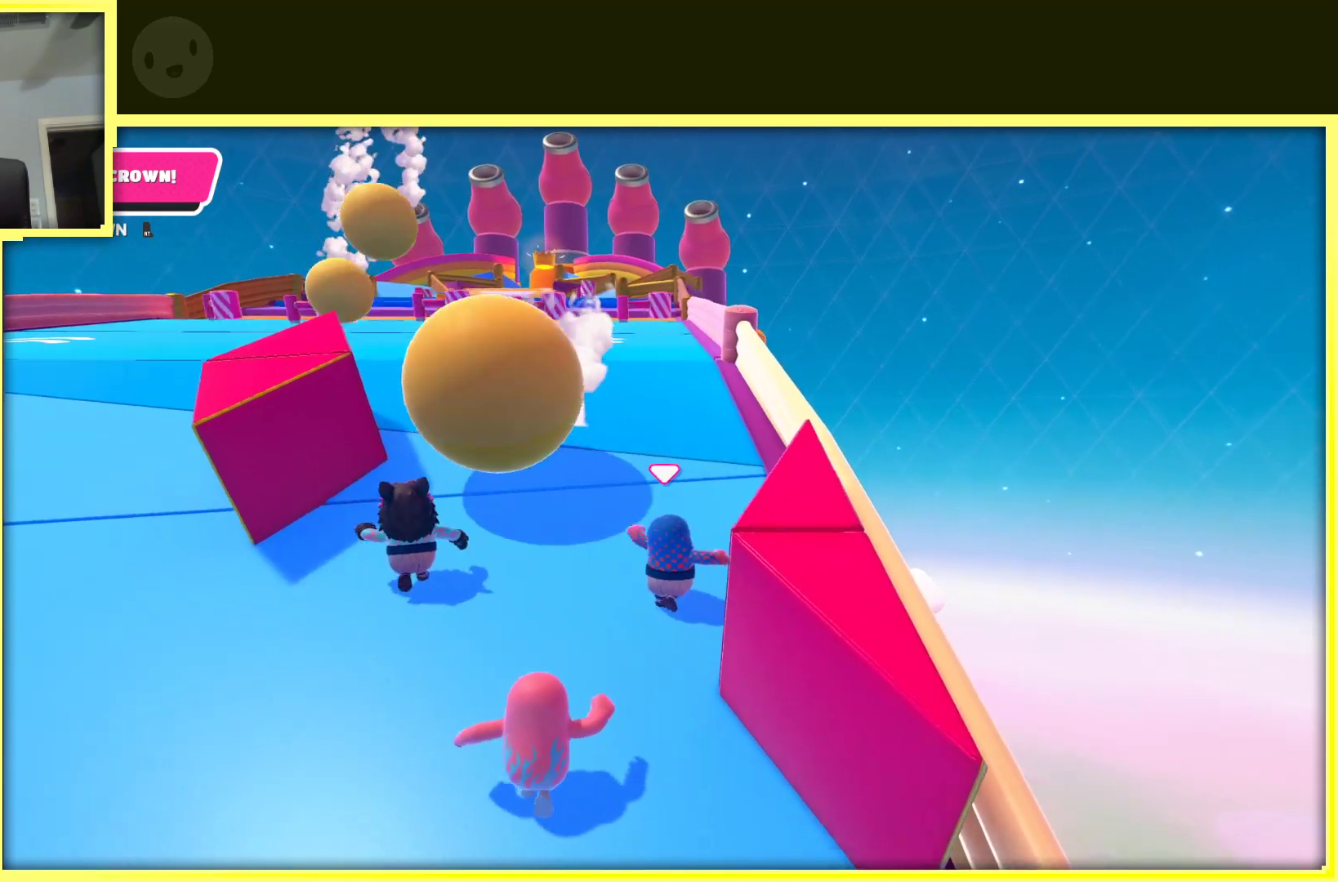
{"buttons": [], "left_stick": "up", "right_stick": "left", "events": [[33, "left_stick", "up"], [500, "right_stick", "left"]]}
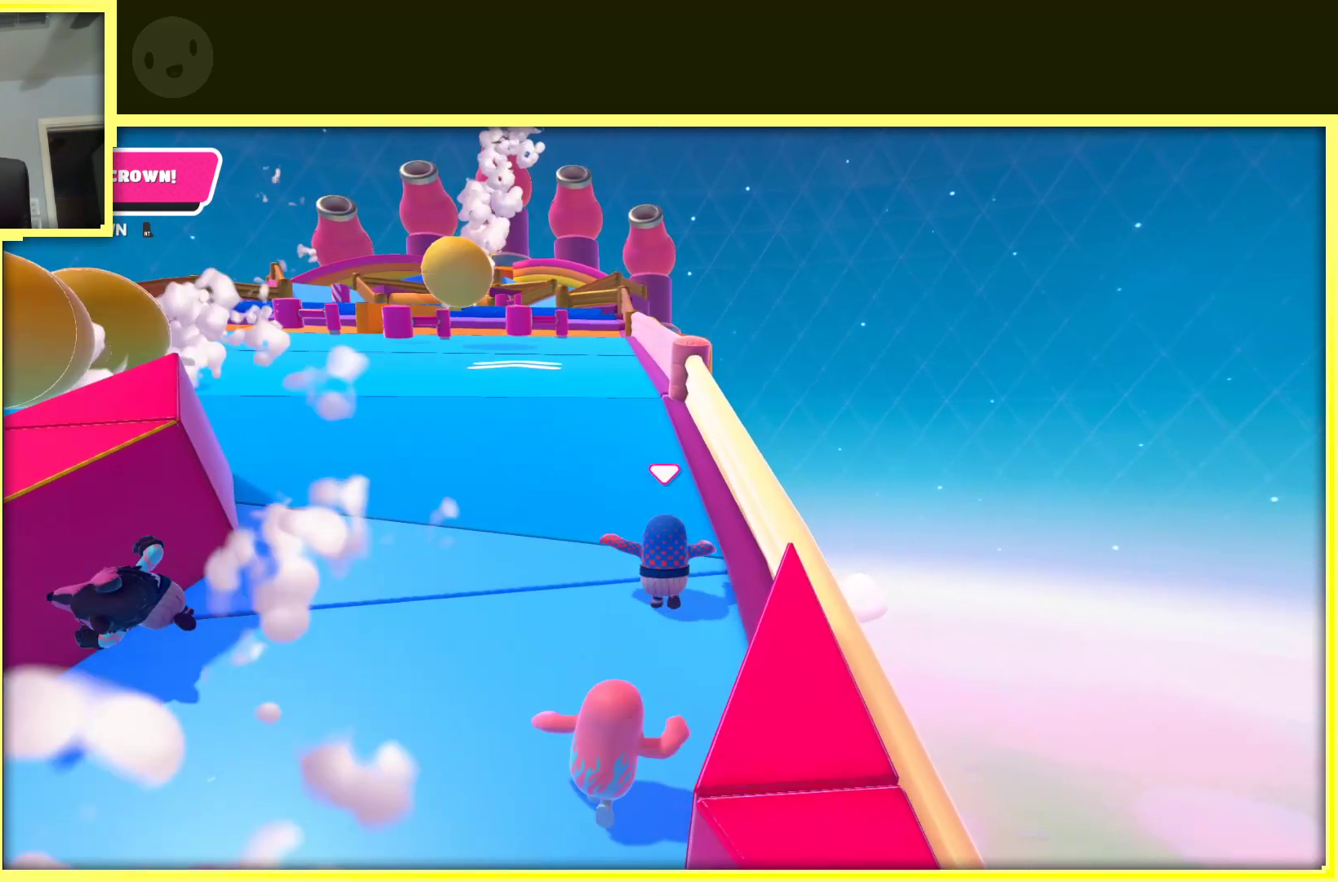
{"buttons": [], "left_stick": "up-left", "right_stick": "center", "events": [[83, "right_stick", "center"], [200, "left_stick", "up-left"], [400, "right_stick", "left"], [483, "right_stick", "center"]]}
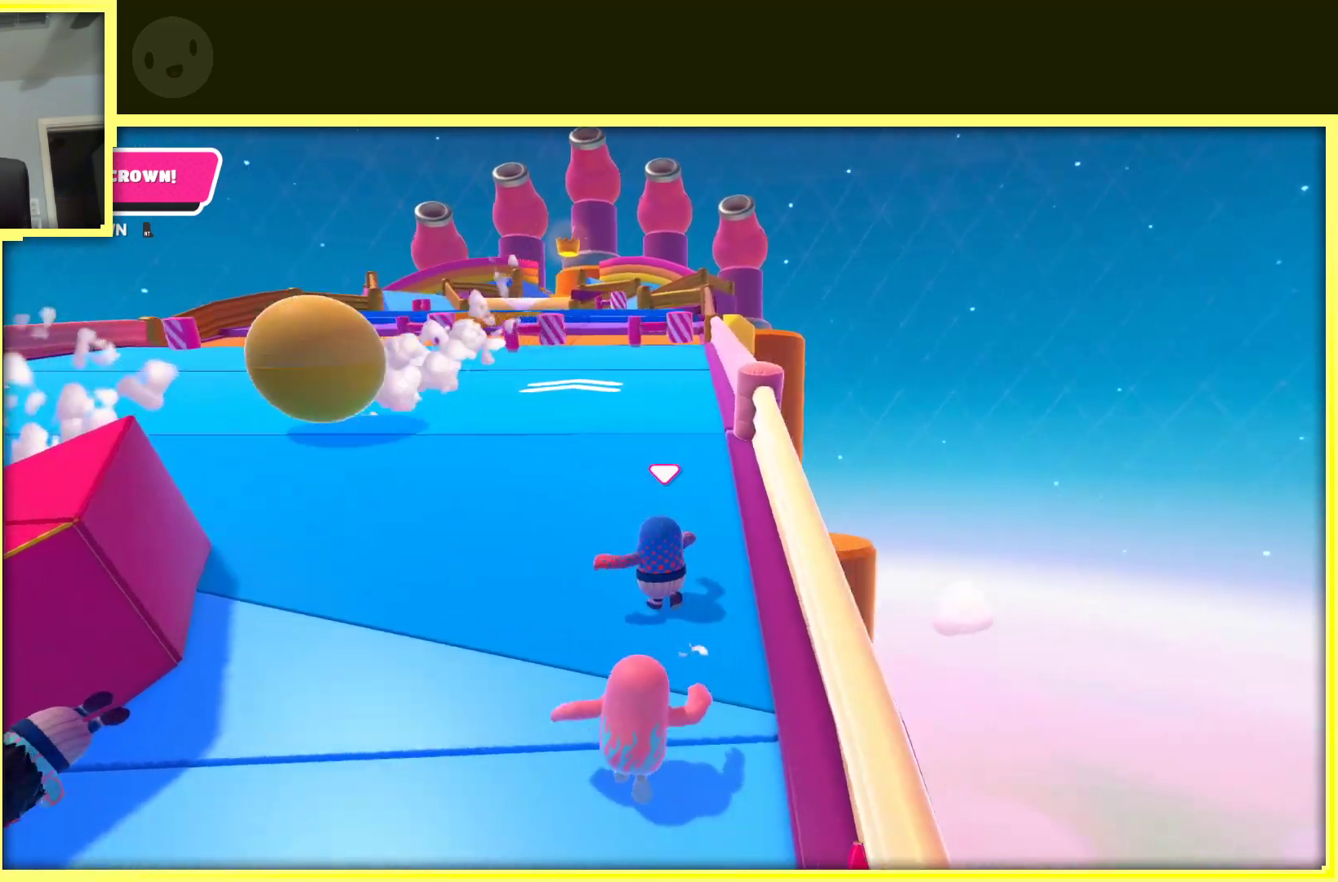
{"buttons": [], "left_stick": "up", "right_stick": "center", "events": [[17, "left_stick", "up"], [283, "left_stick", "up-right"], [433, "left_stick", "up"]]}
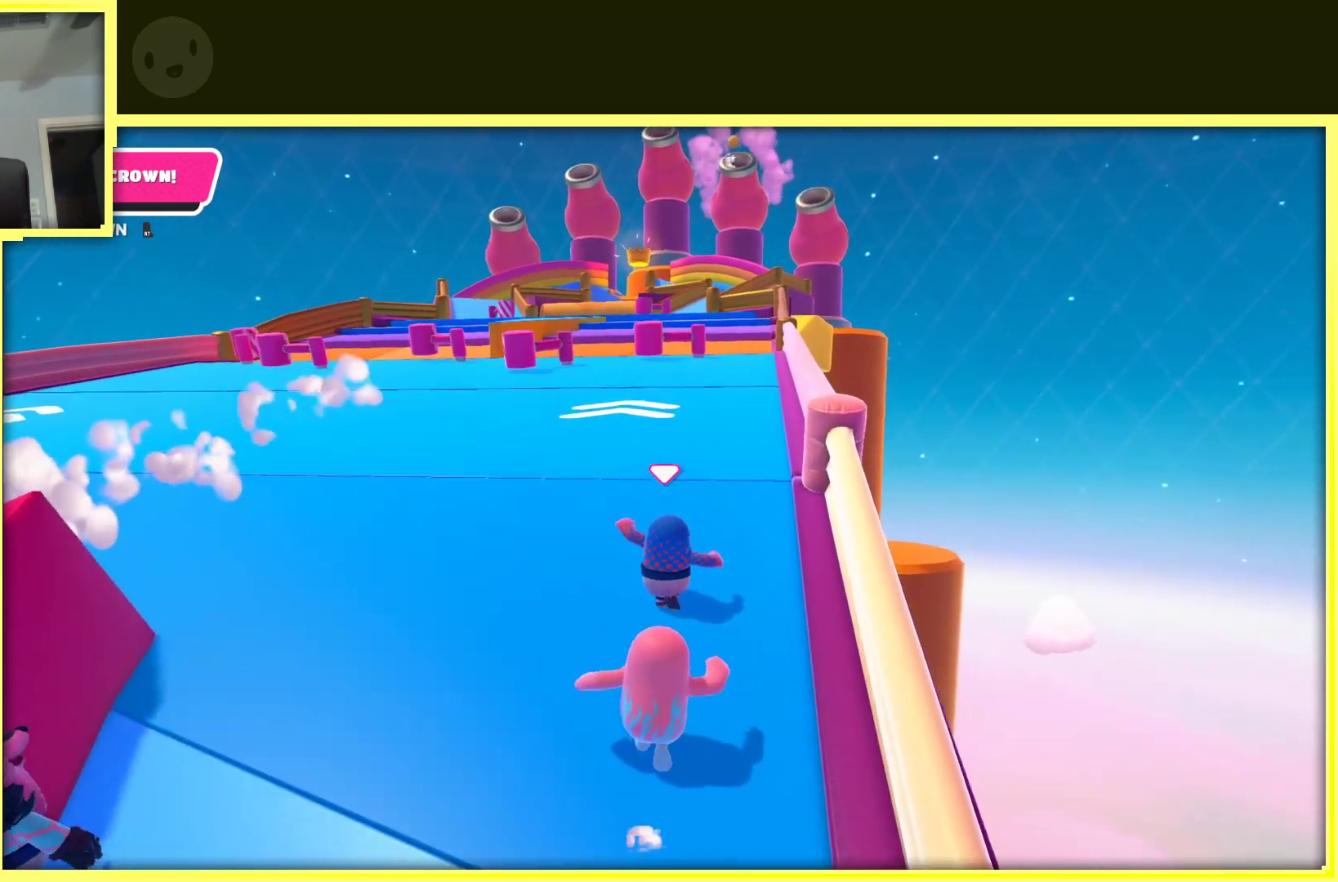
{"buttons": [], "left_stick": "up", "right_stick": "center", "events": []}
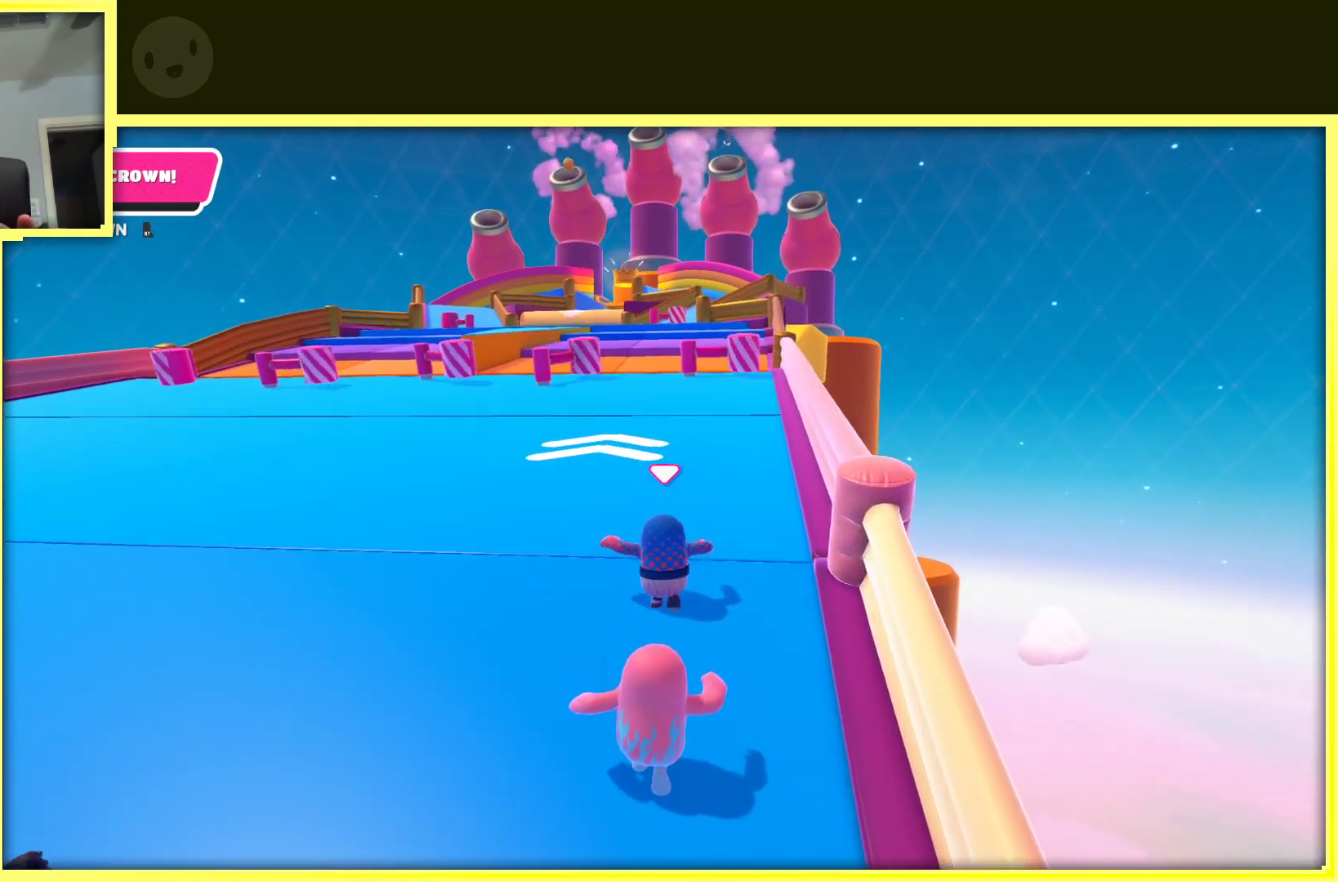
{"buttons": [], "left_stick": "up", "right_stick": "center", "events": []}
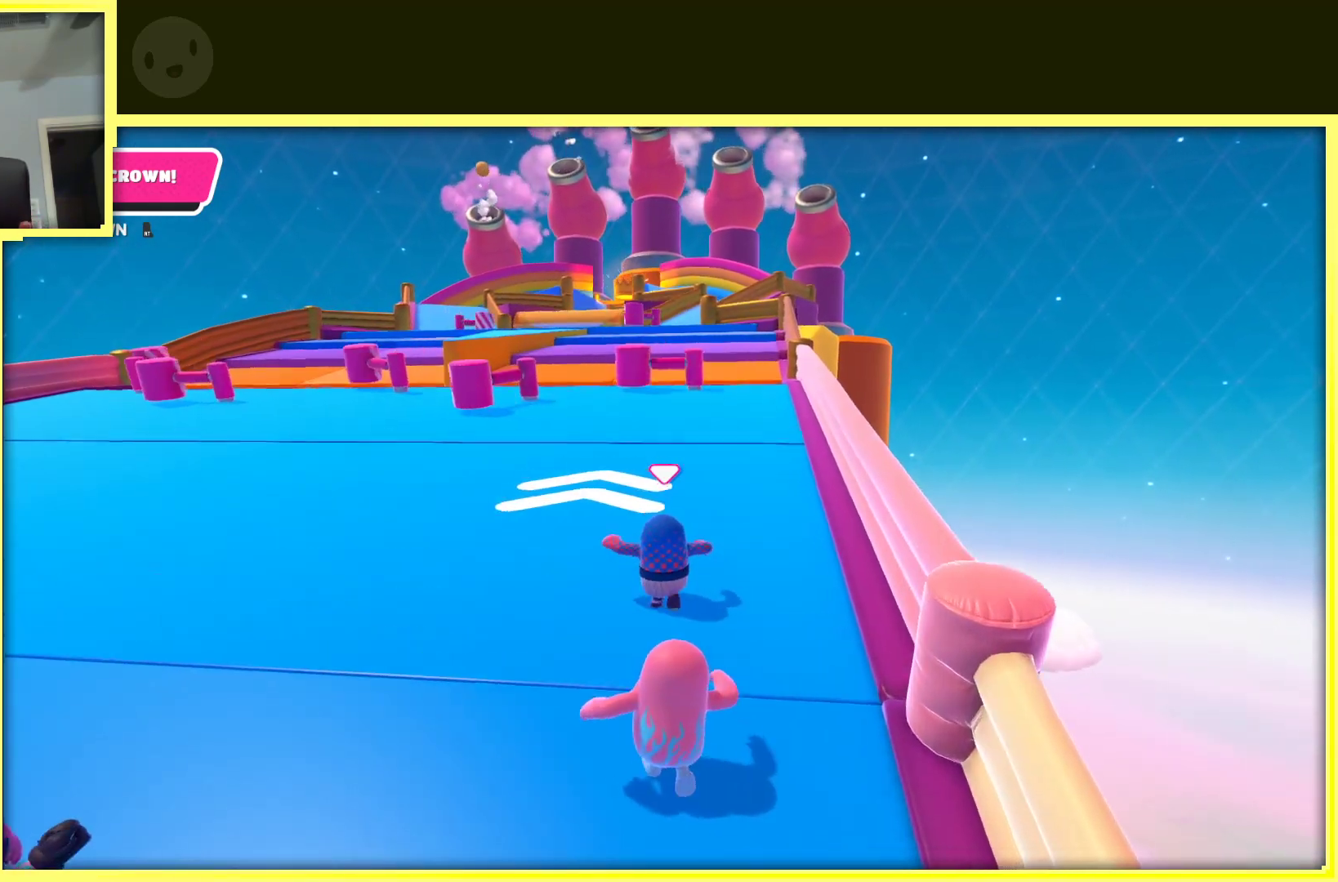
{"buttons": [], "left_stick": "up", "right_stick": "center", "events": [[50, "left_stick", "up-right"], [433, "left_stick", "up"]]}
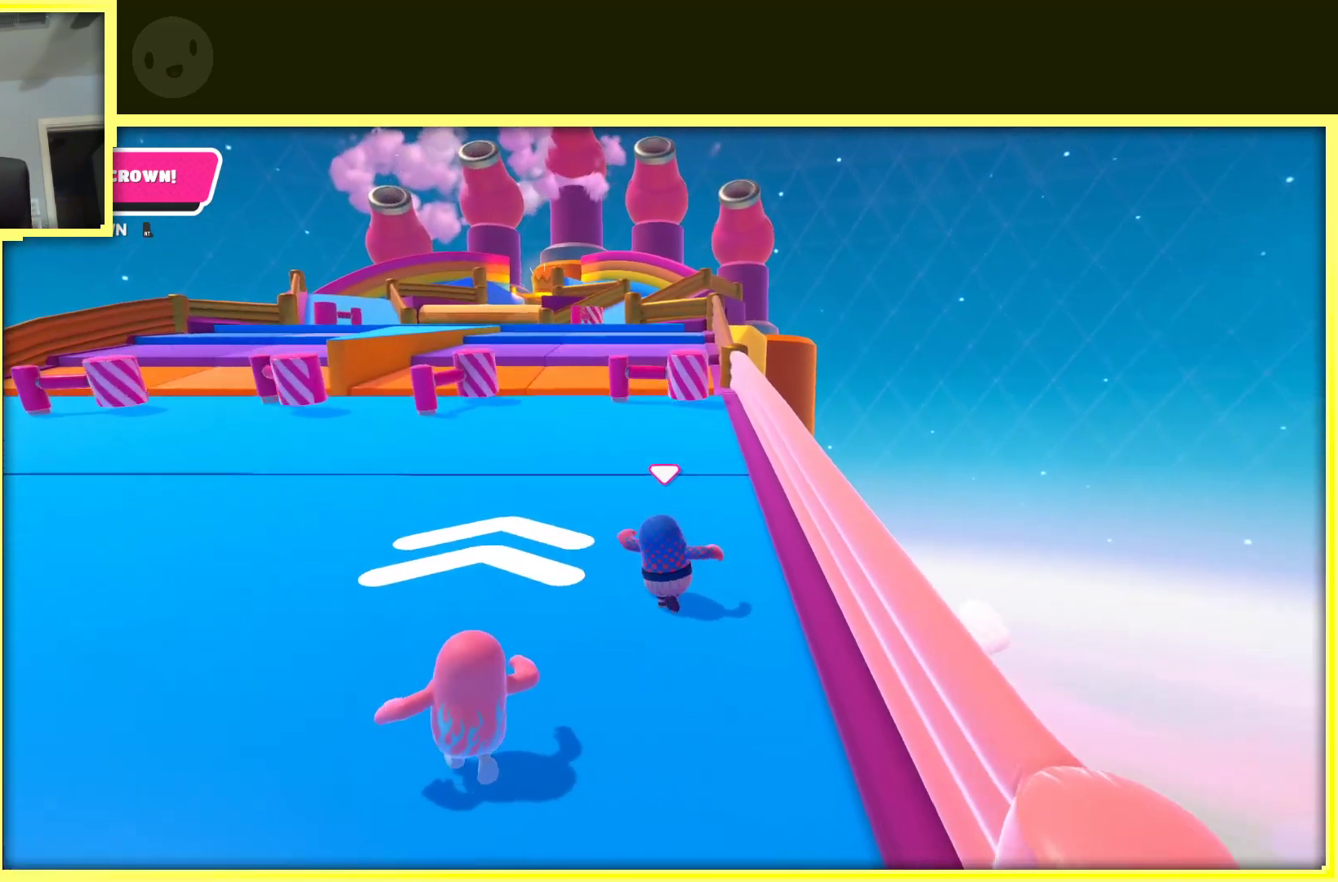
{"buttons": [], "left_stick": "up", "right_stick": "center", "events": []}
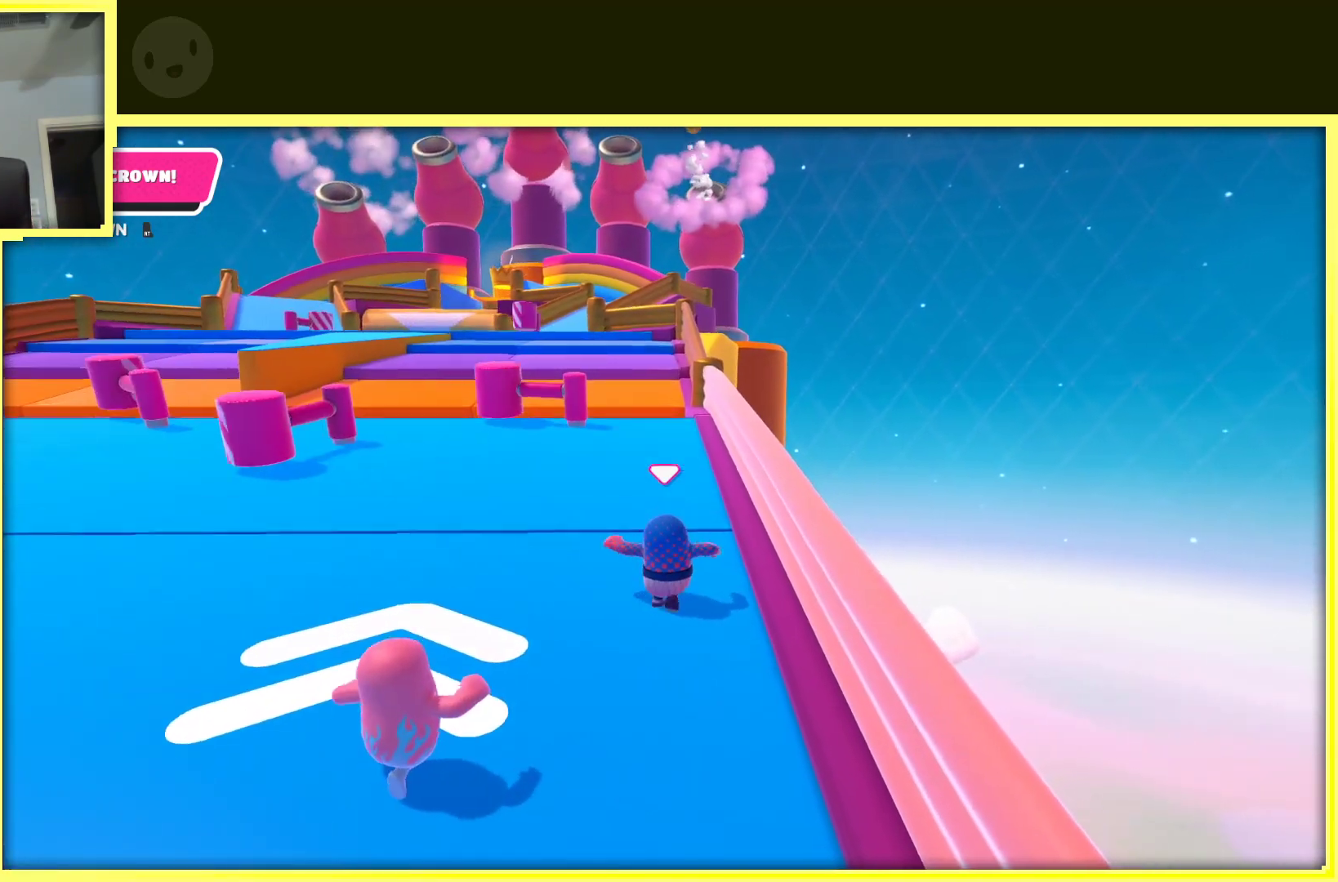
{"buttons": [], "left_stick": "up", "right_stick": "center", "events": []}
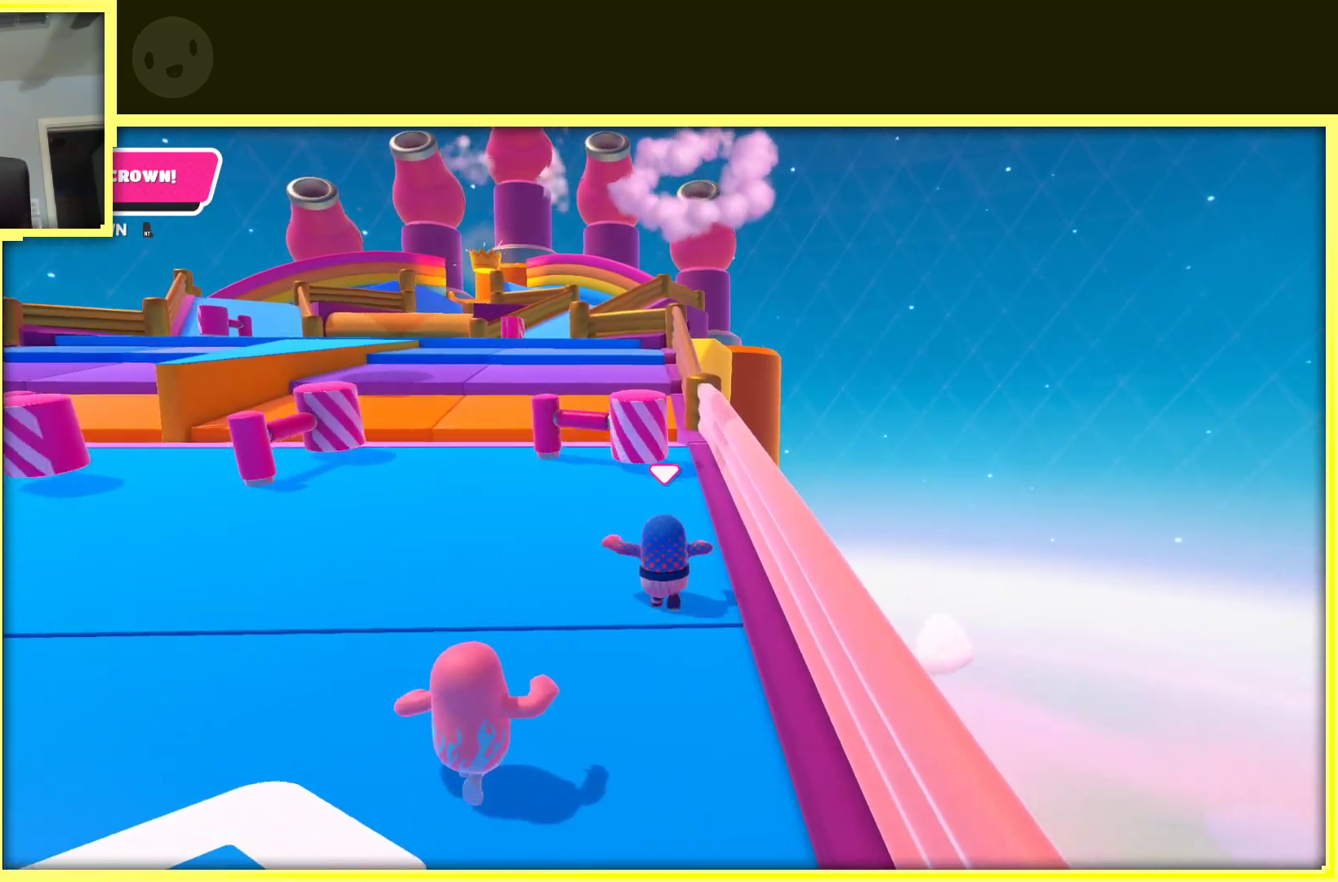
{"buttons": [], "left_stick": "up", "right_stick": "center", "events": []}